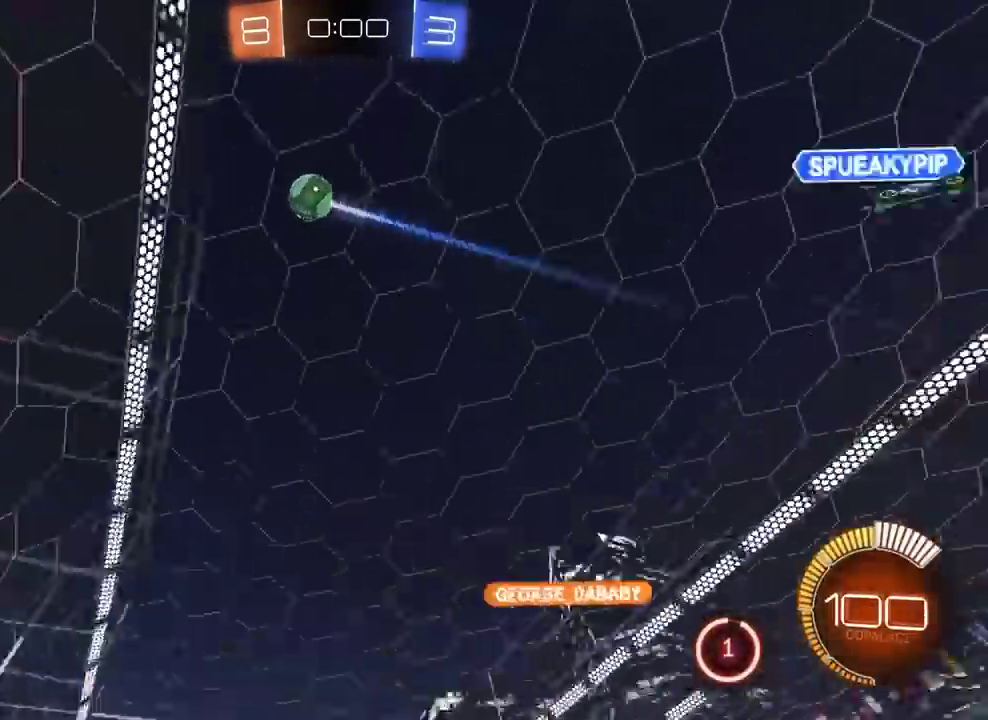
Gameplay with a controller (PlayStation layout); each line is a JSON object with the inputs held at the frame after it. "events" lists button and stick changes between this image and that frame as [ms after this image, input, new state], when the widget could be followed in between.
{"buttons": [], "left_stick": "left", "right_stick": "center", "events": [[333, "left_stick", "center"], [383, "left_stick", "left"], [417, "R2", "up"]]}
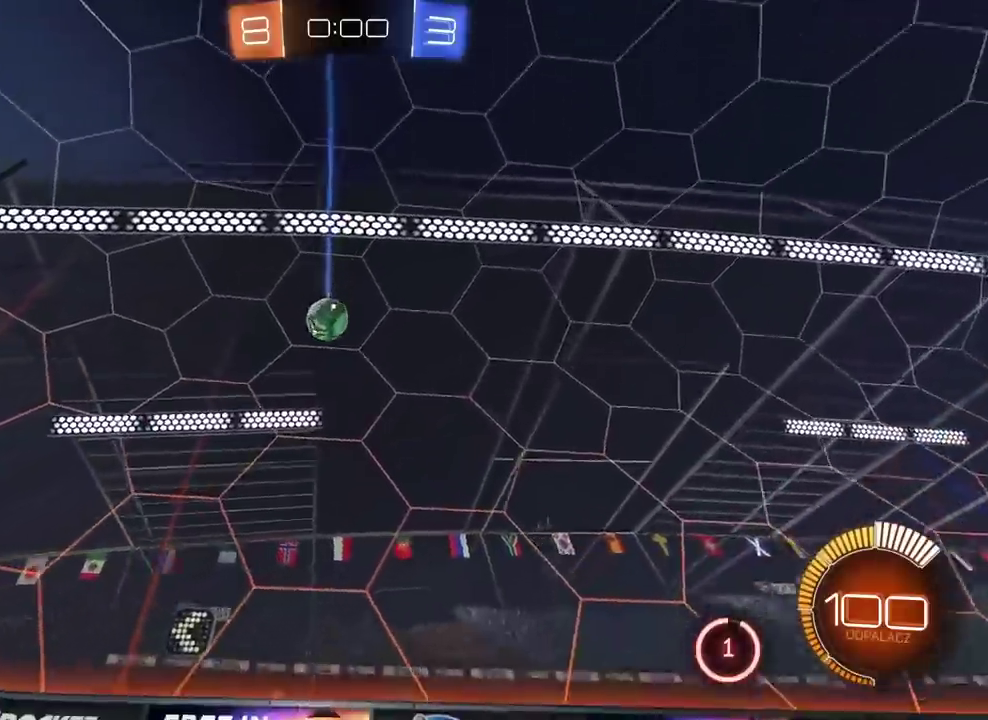
{"buttons": ["L2", "R2"], "left_stick": "right", "right_stick": "center", "events": [[150, "L2", "down"], [217, "left_stick", "center"], [417, "left_stick", "right"], [500, "R2", "down"]]}
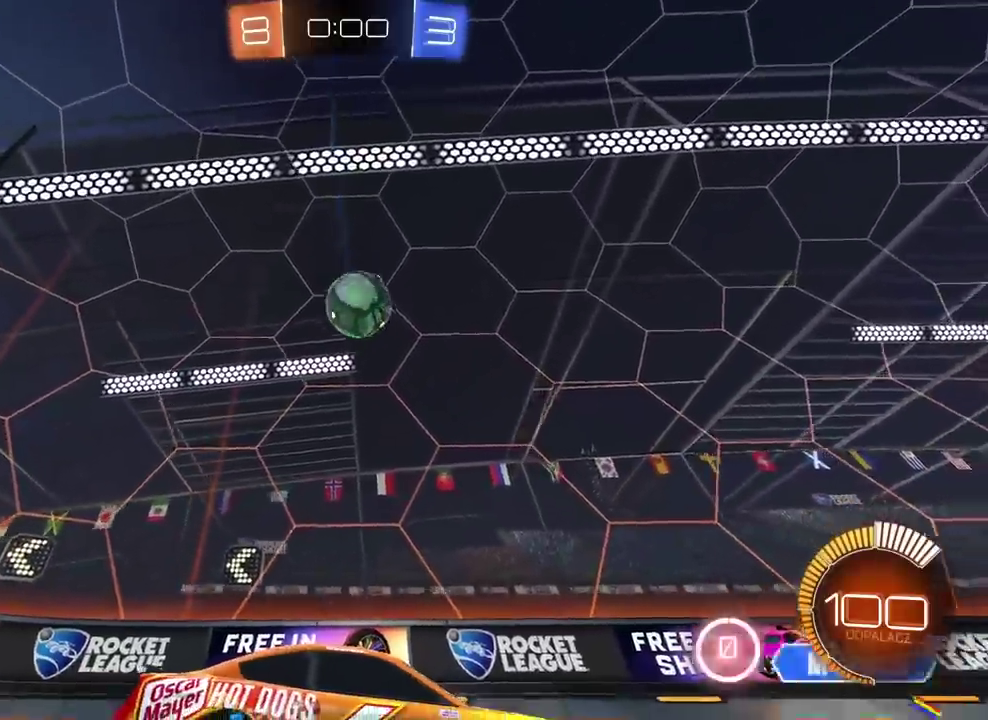
{"buttons": ["CROSS", "CIRCLE", "R2"], "left_stick": "left", "right_stick": "center", "events": [[100, "L2", "up"], [117, "left_stick", "left"], [150, "CIRCLE", "down"], [383, "CROSS", "down"]]}
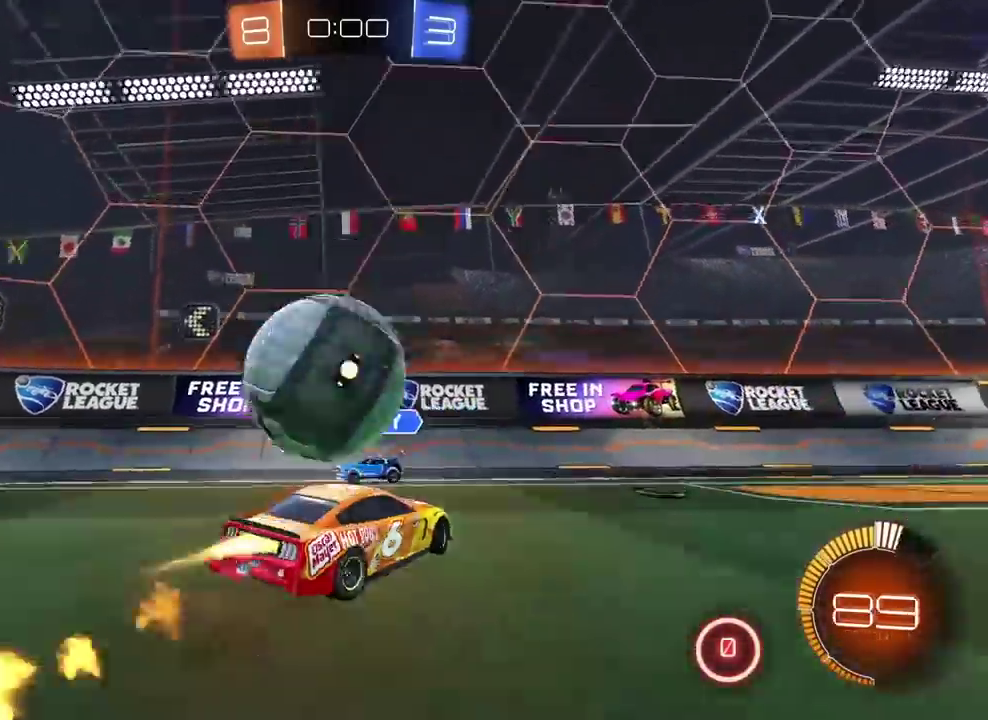
{"buttons": ["R2"], "left_stick": "center", "right_stick": "center", "events": [[133, "CROSS", "up"], [150, "left_stick", "center"], [267, "CIRCLE", "up"]]}
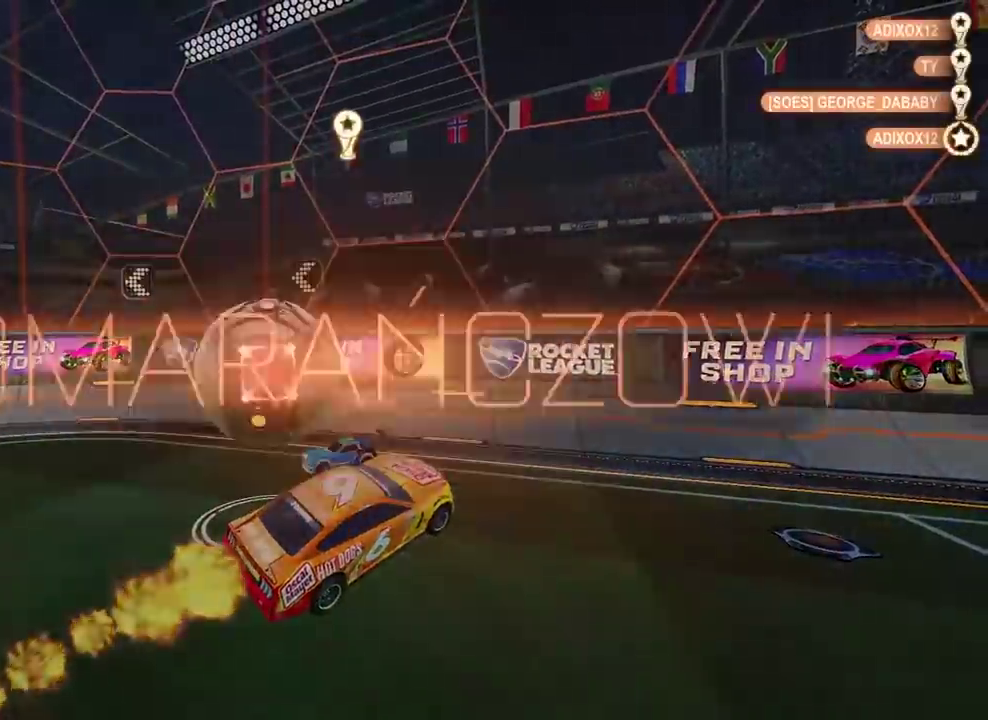
{"buttons": [], "left_stick": "center", "right_stick": "center", "events": [[100, "R2", "up"]]}
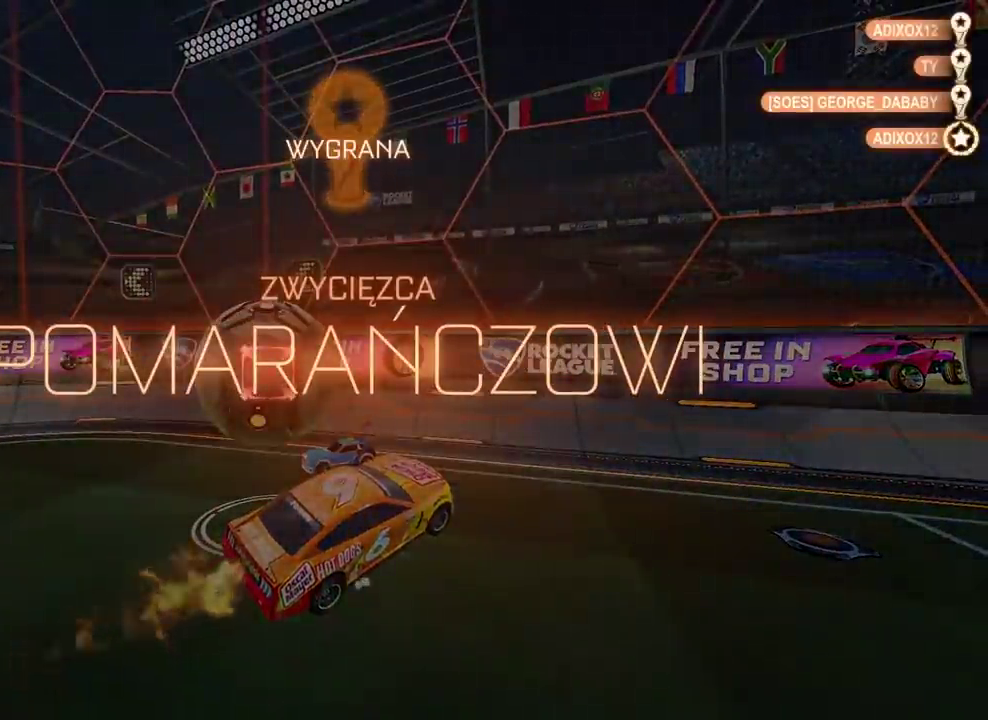
{"buttons": [], "left_stick": "center", "right_stick": "center", "events": []}
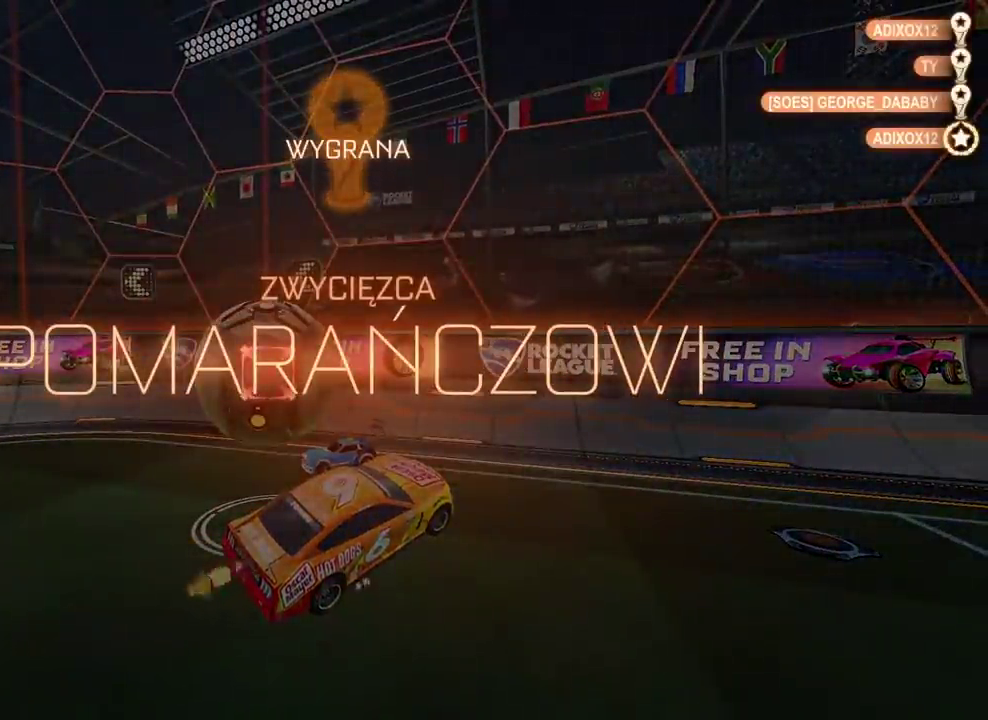
{"buttons": [], "left_stick": "center", "right_stick": "center", "events": []}
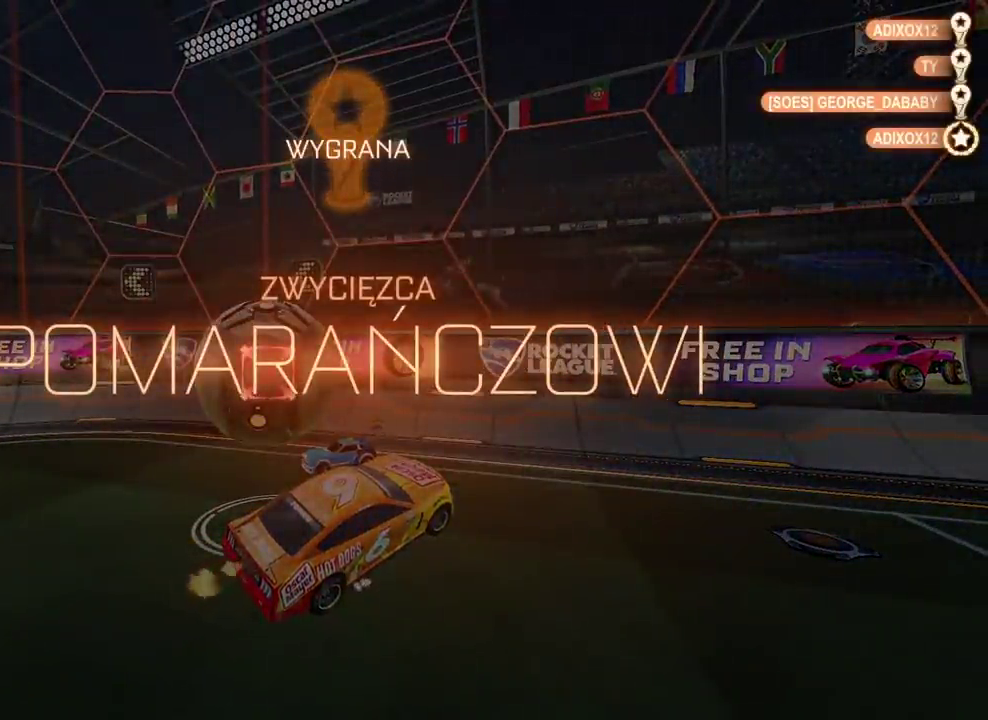
{"buttons": [], "left_stick": "center", "right_stick": "center", "events": []}
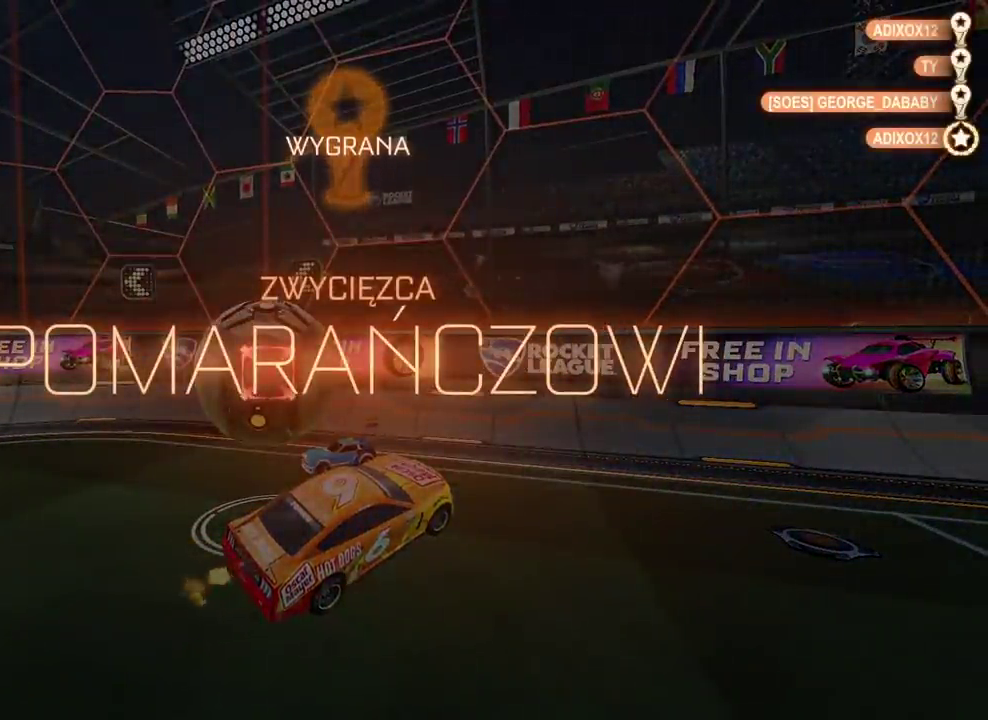
{"buttons": [], "left_stick": "center", "right_stick": "center", "events": []}
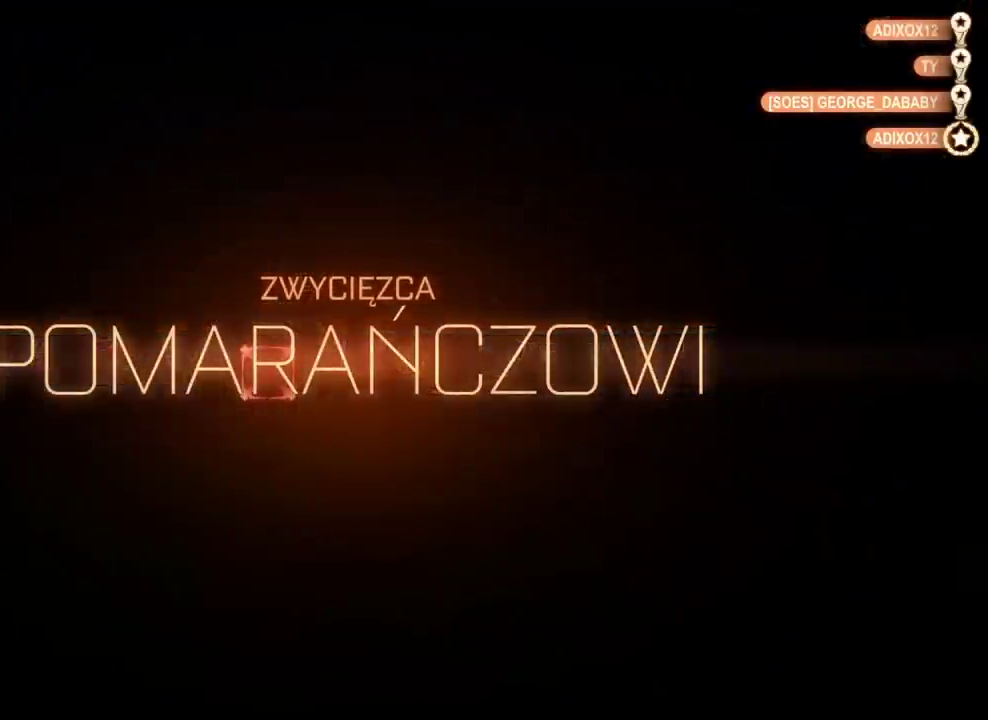
{"buttons": [], "left_stick": "center", "right_stick": "center", "events": []}
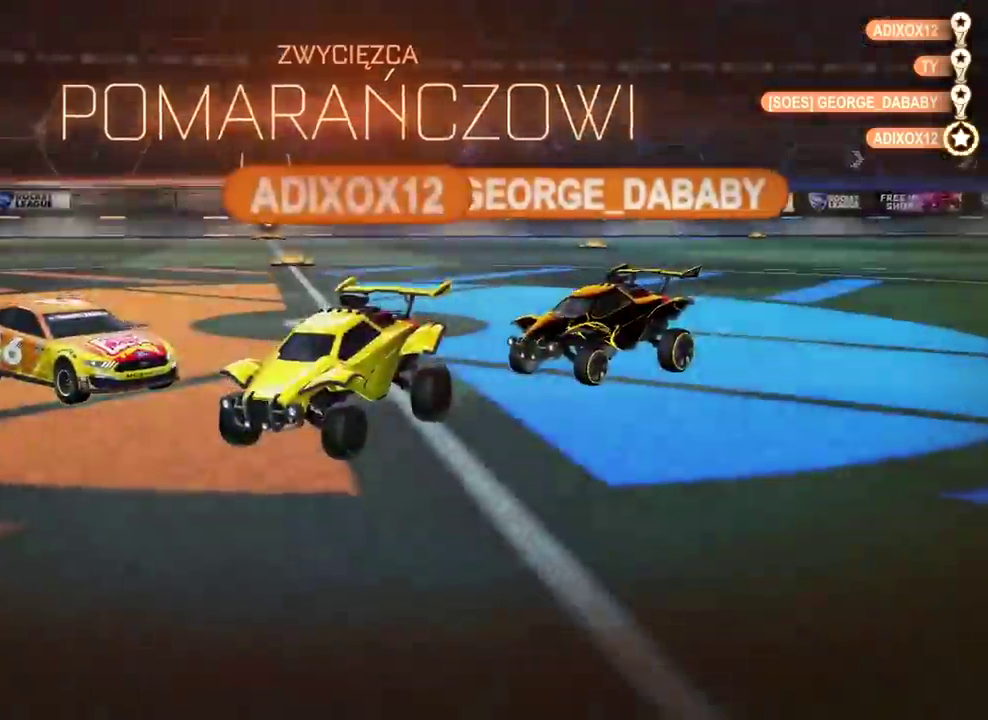
{"buttons": [], "left_stick": "center", "right_stick": "center", "events": []}
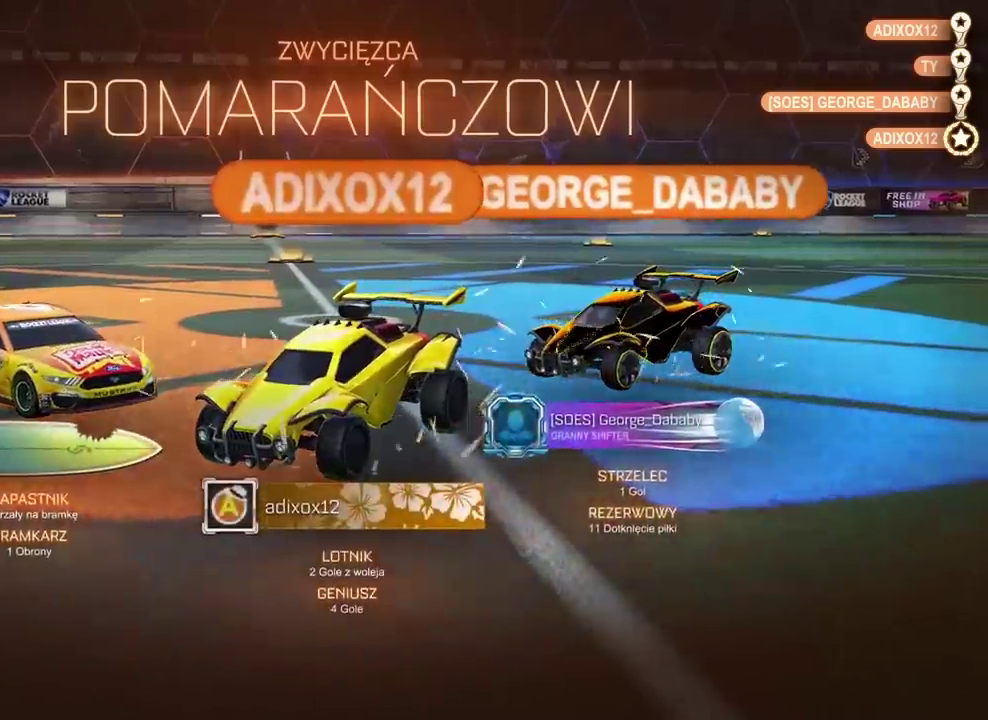
{"buttons": [], "left_stick": "center", "right_stick": "center", "events": []}
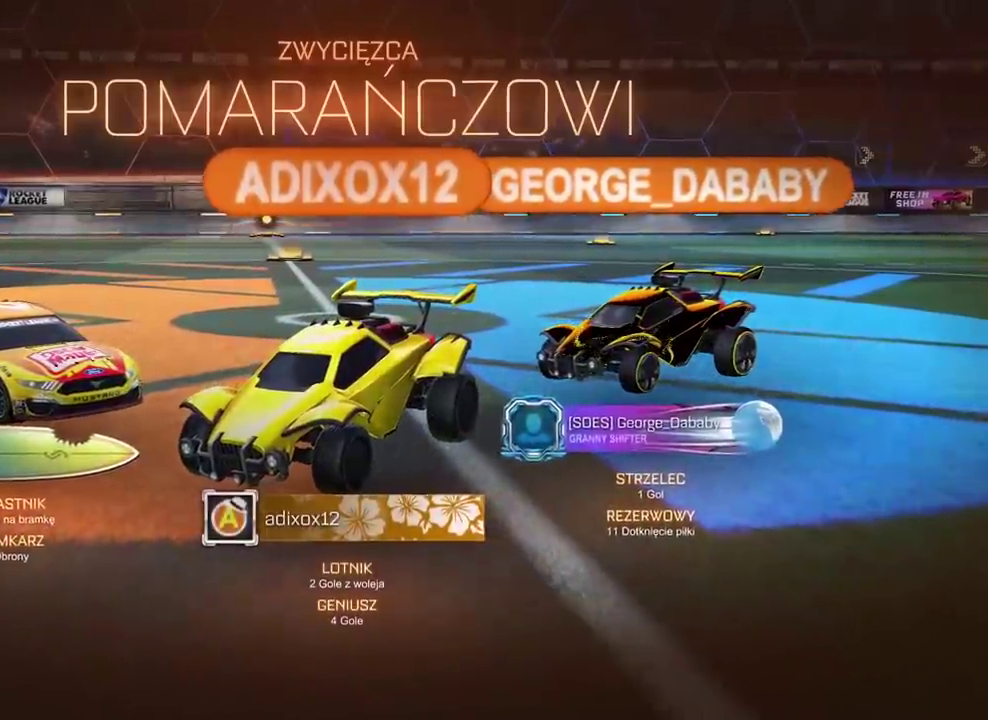
{"buttons": ["CROSS"], "left_stick": "up", "right_stick": "center", "events": [[283, "left_stick", "up"], [450, "CROSS", "down"]]}
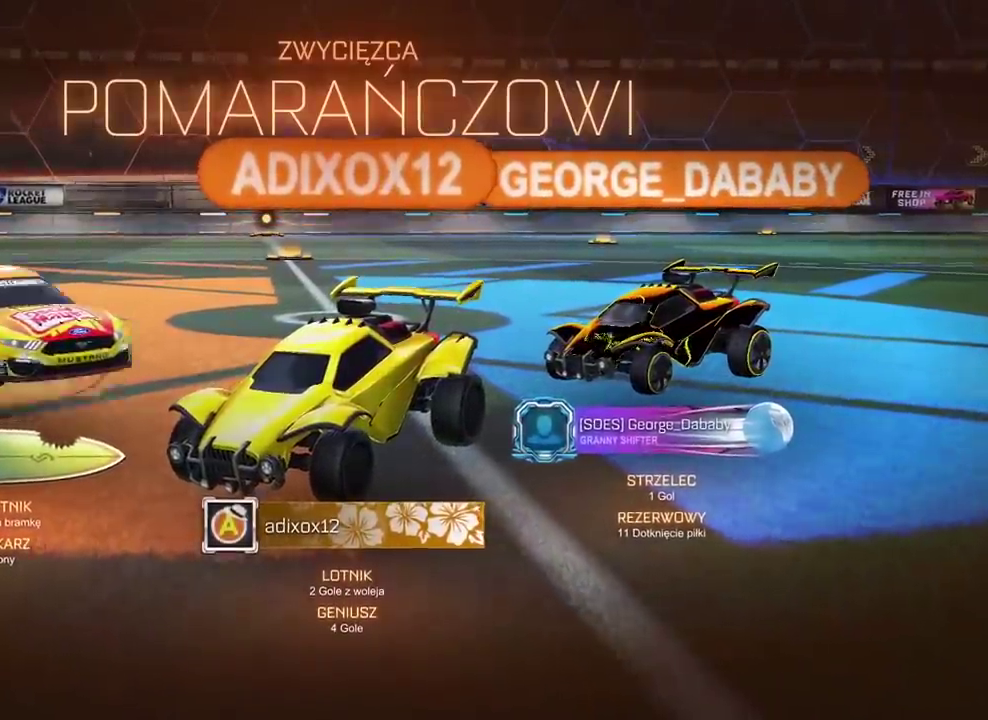
{"buttons": [], "left_stick": "up", "right_stick": "center", "events": [[33, "CROSS", "up"]]}
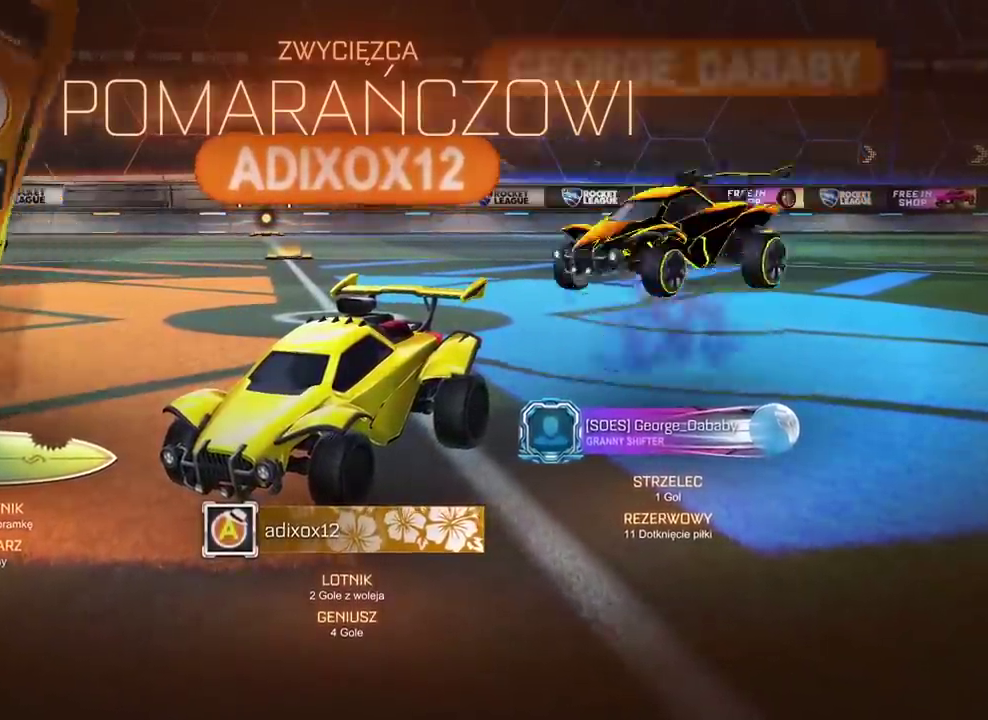
{"buttons": [], "left_stick": "center", "right_stick": "center", "events": [[17, "left_stick", "center"], [300, "SQUARE", "down"], [450, "SQUARE", "up"]]}
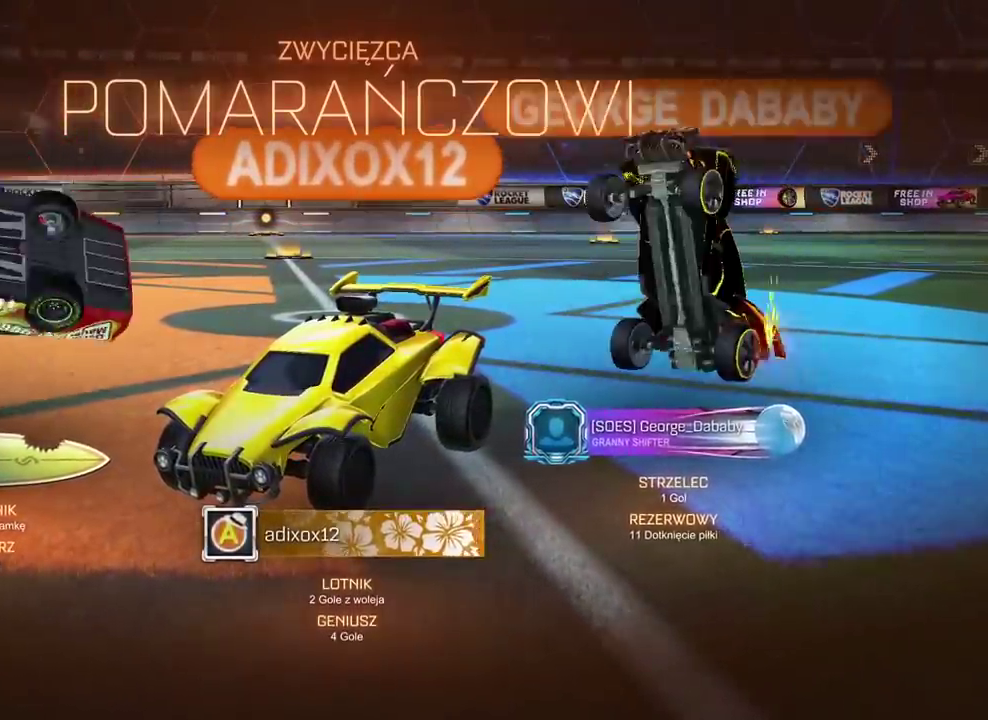
{"buttons": [], "left_stick": "center", "right_stick": "center", "events": []}